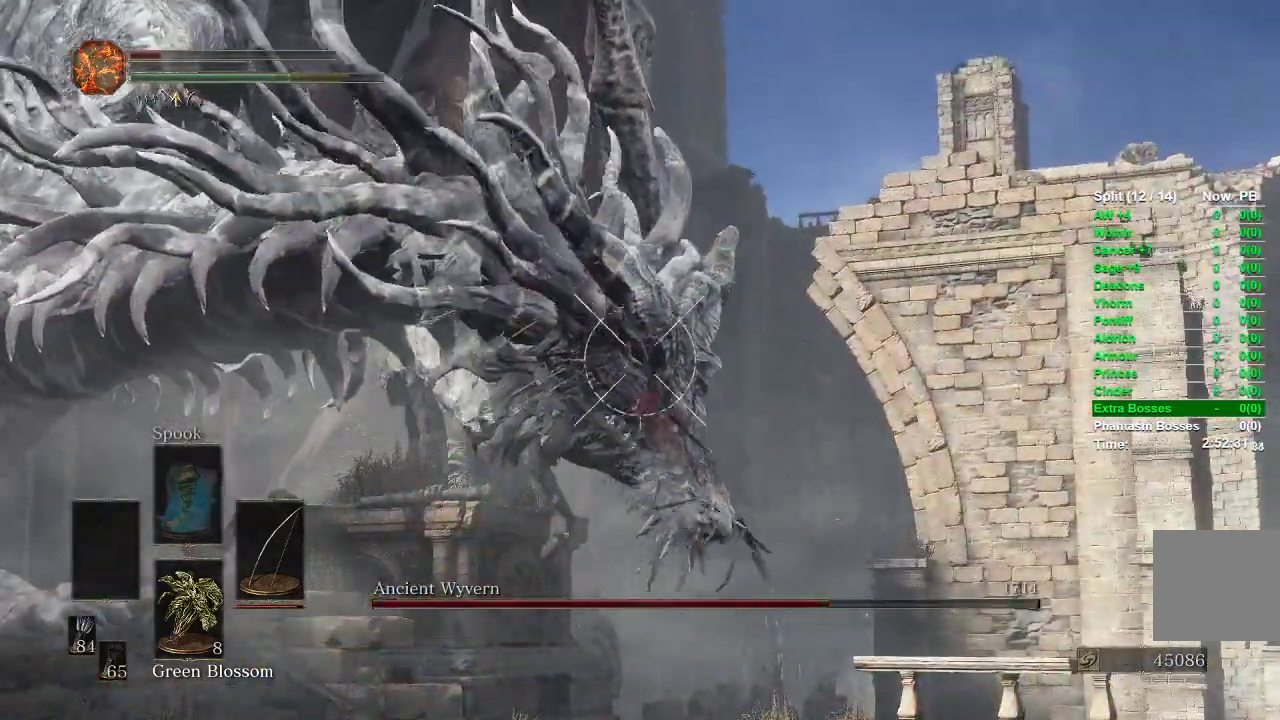
Gameplay with a controller (Xbox layout); each line is a JSON object with the inputs held at the frame after it. "events" lists button and stick changes between this image and that frame as [ms after this image, input, new state], when the widget could be followed in between.
{"buttons": ["L1"], "left_stick": "center", "right_stick": "center", "events": []}
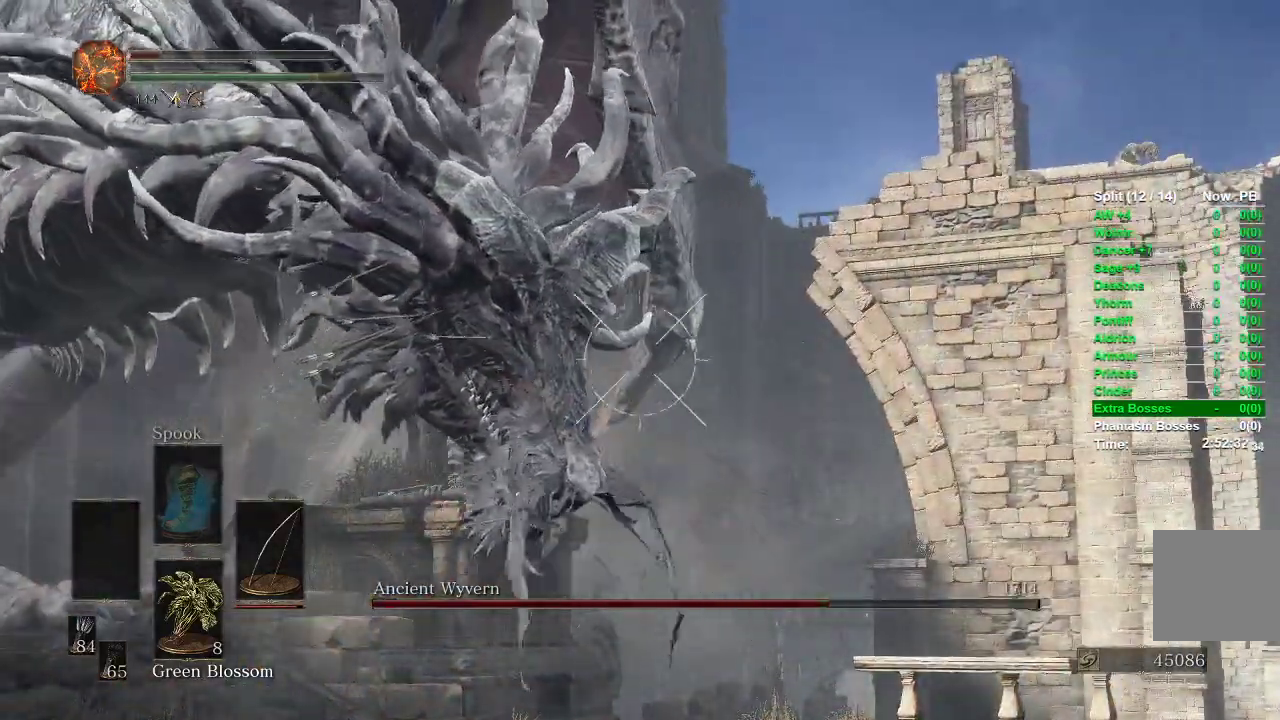
{"buttons": ["L1"], "left_stick": "center", "right_stick": "center", "events": []}
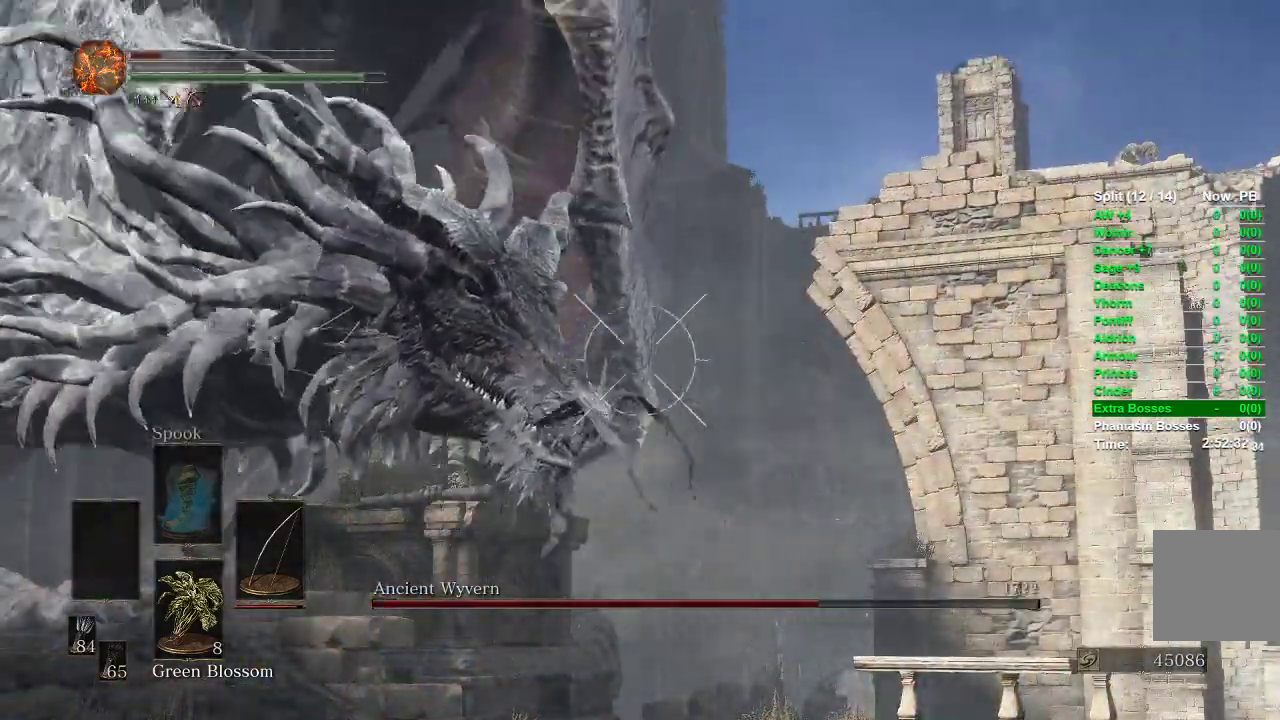
{"buttons": ["L1"], "left_stick": "center", "right_stick": "center", "events": []}
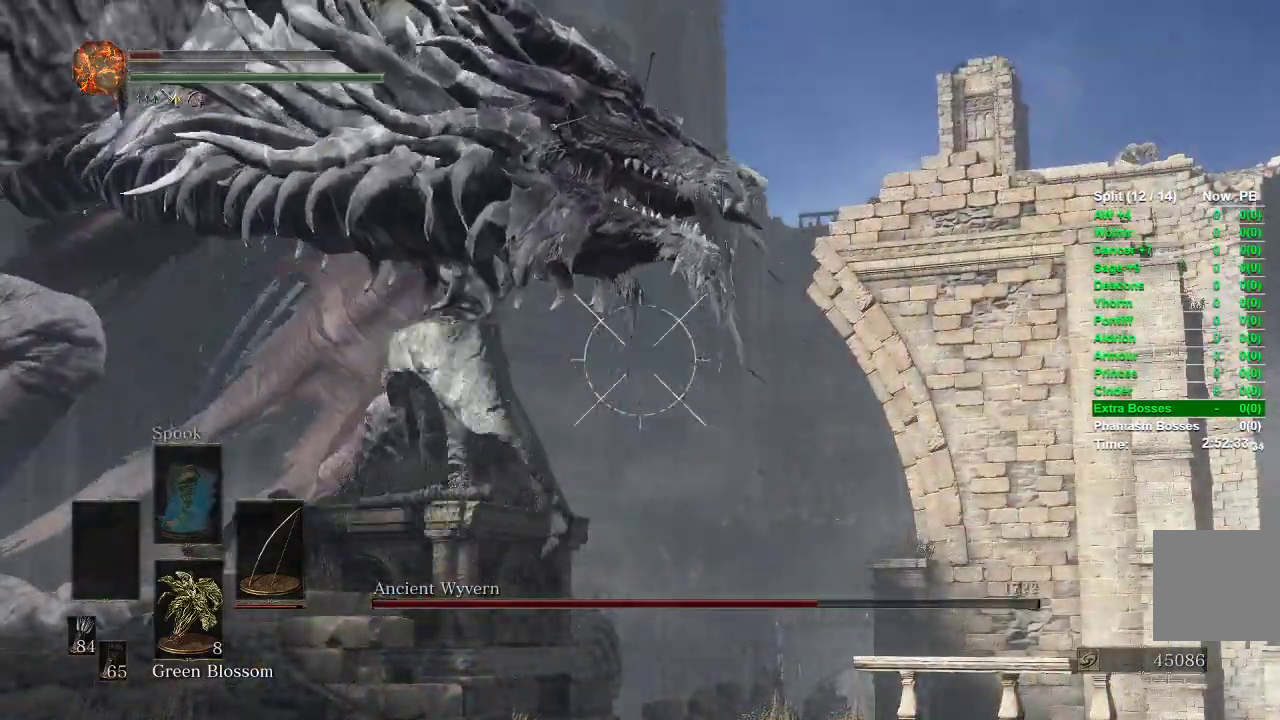
{"buttons": ["L1", "R1"], "left_stick": "center", "right_stick": "center", "events": [[317, "R1", "down"]]}
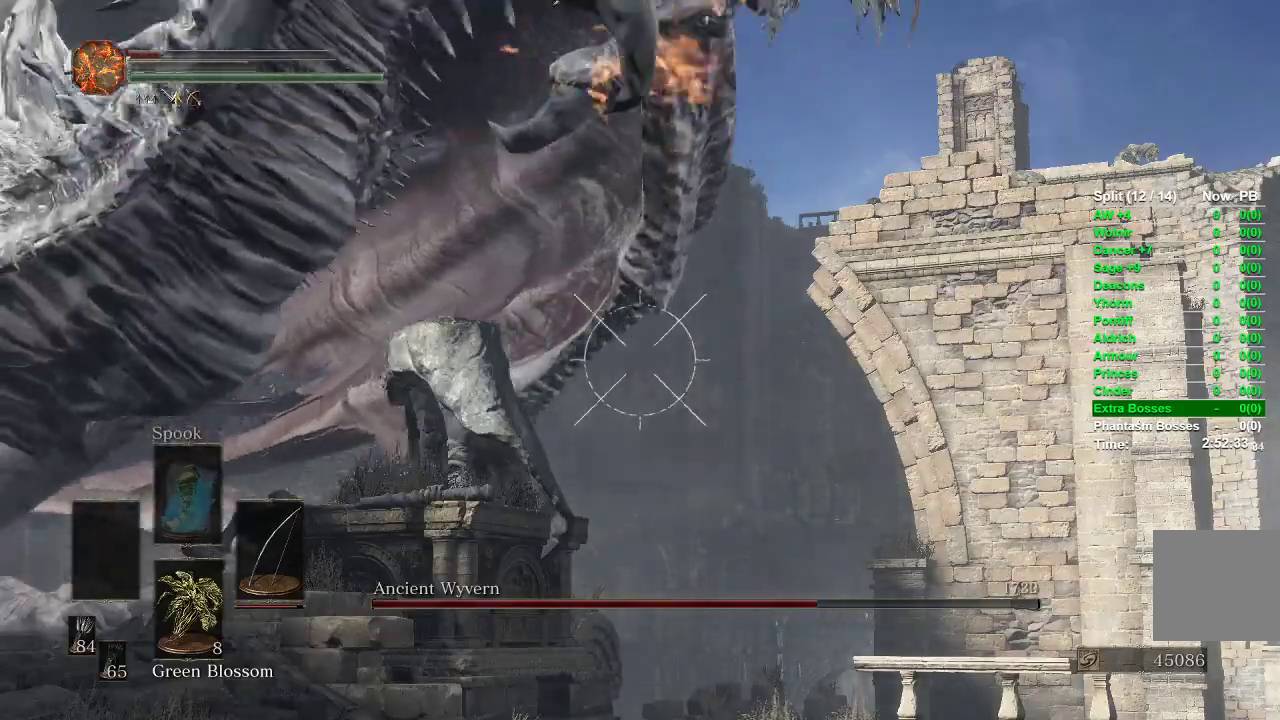
{"buttons": ["L1", "R1"], "left_stick": "center", "right_stick": "down-right", "events": [[283, "right_stick", "down-right"]]}
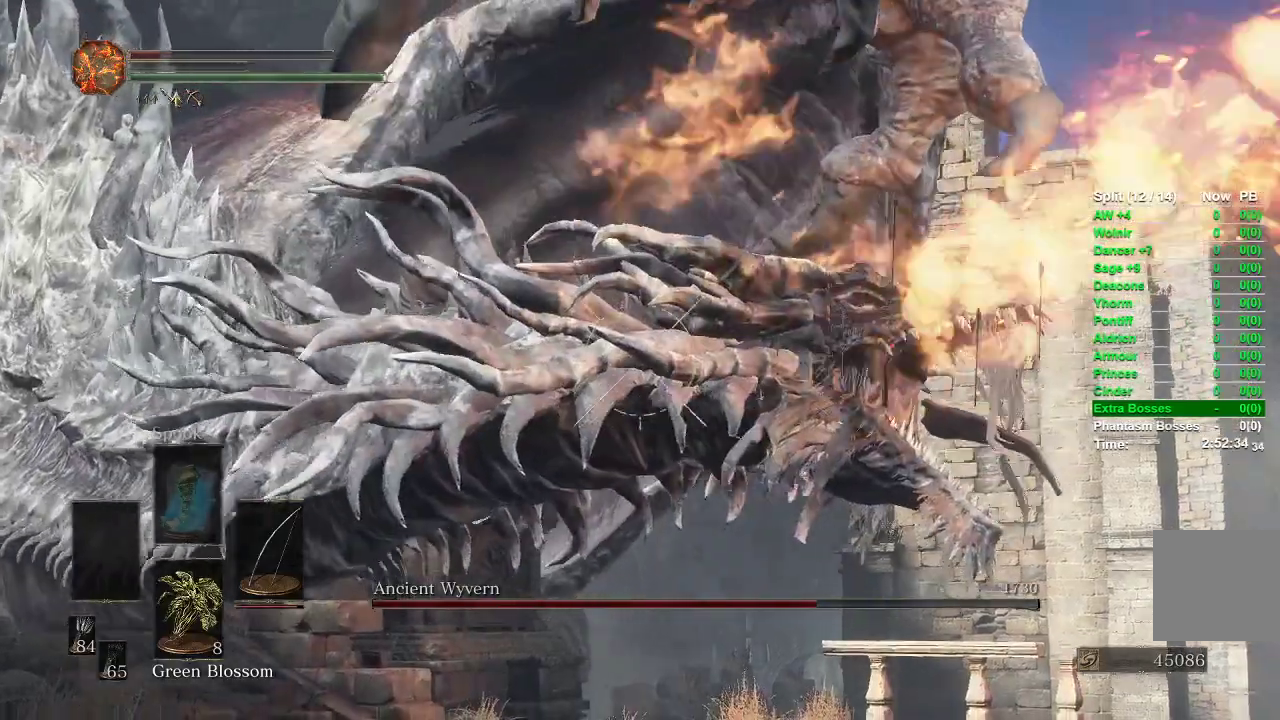
{"buttons": ["L1"], "left_stick": "center", "right_stick": "center", "events": [[417, "R1", "up"], [450, "right_stick", "center"]]}
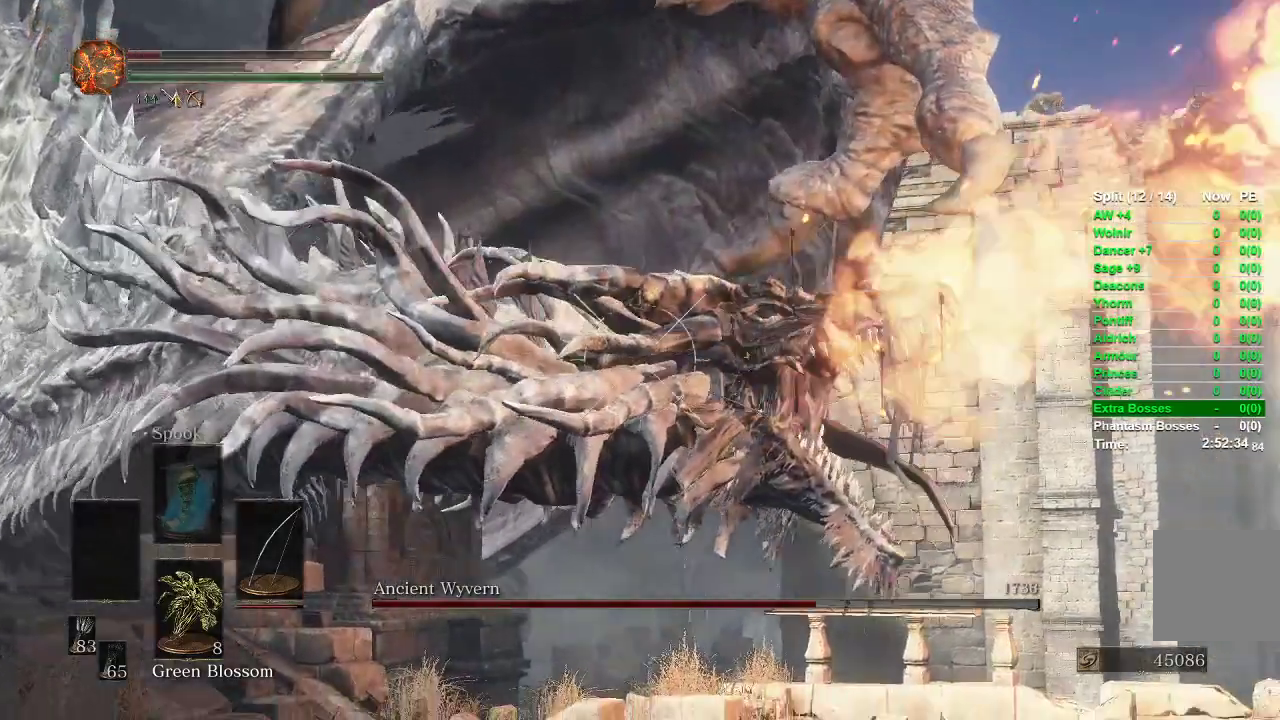
{"buttons": ["L1"], "left_stick": "center", "right_stick": "center", "events": []}
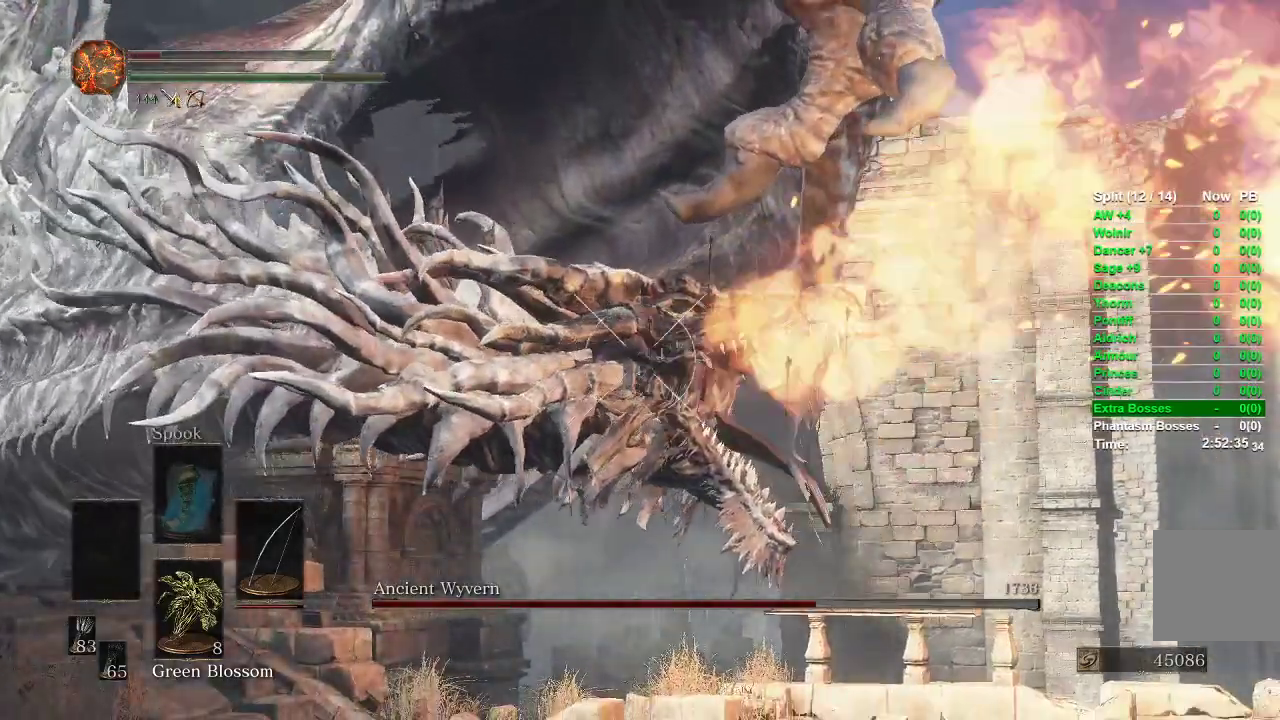
{"buttons": ["L1", "R1"], "left_stick": "center", "right_stick": "center", "events": [[117, "R1", "down"]]}
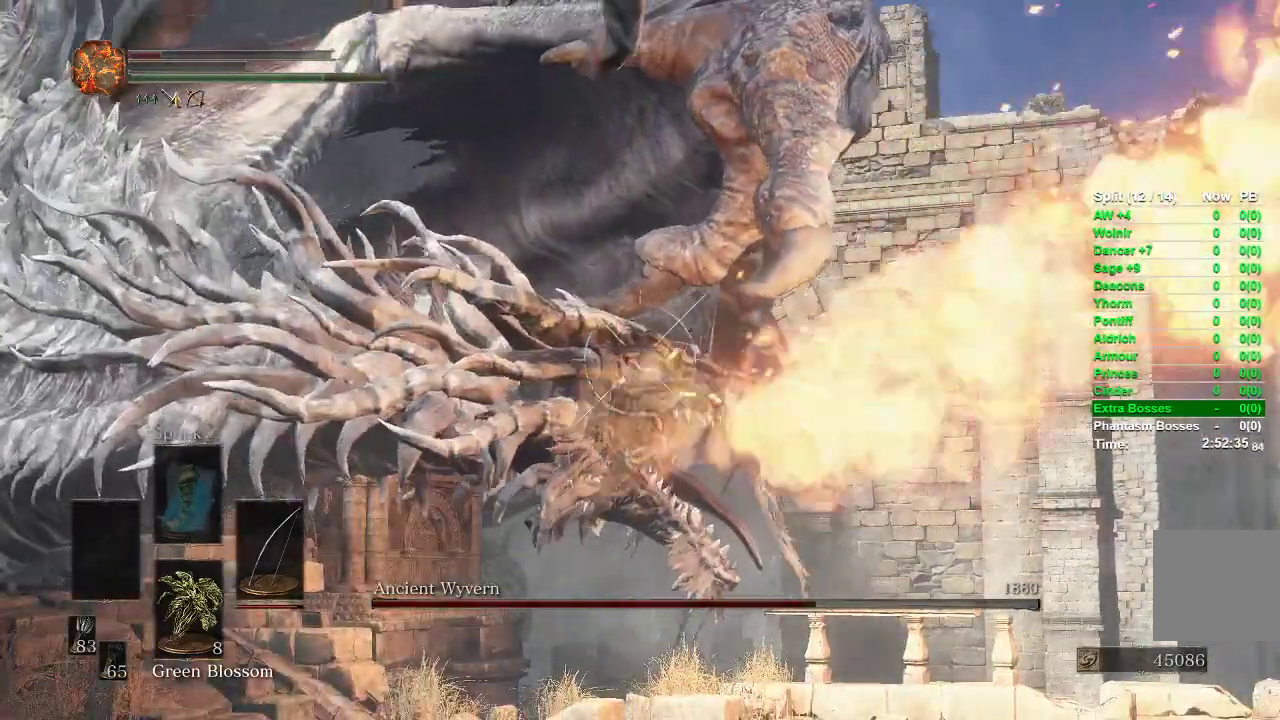
{"buttons": ["L1", "R1"], "left_stick": "center", "right_stick": "center", "events": [[317, "right_stick", "left"], [467, "right_stick", "center"]]}
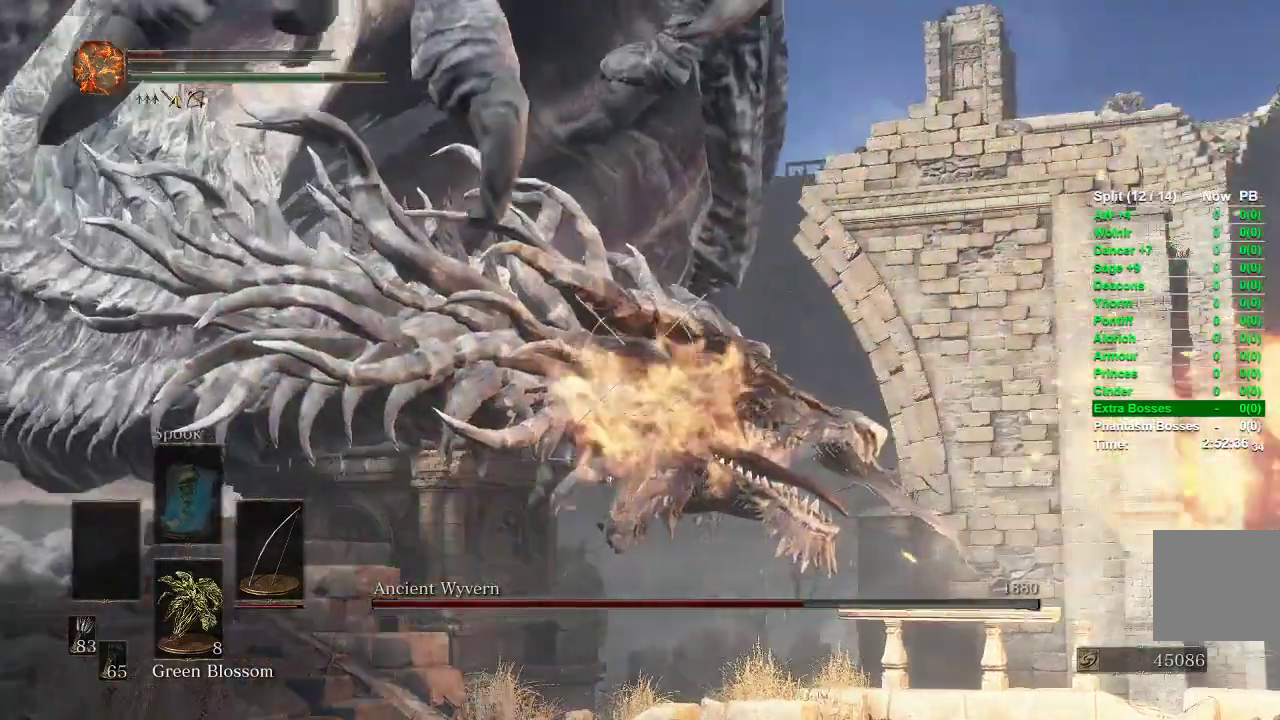
{"buttons": ["L1", "R1"], "left_stick": "center", "right_stick": "center", "events": [[333, "right_stick", "up"], [450, "right_stick", "center"]]}
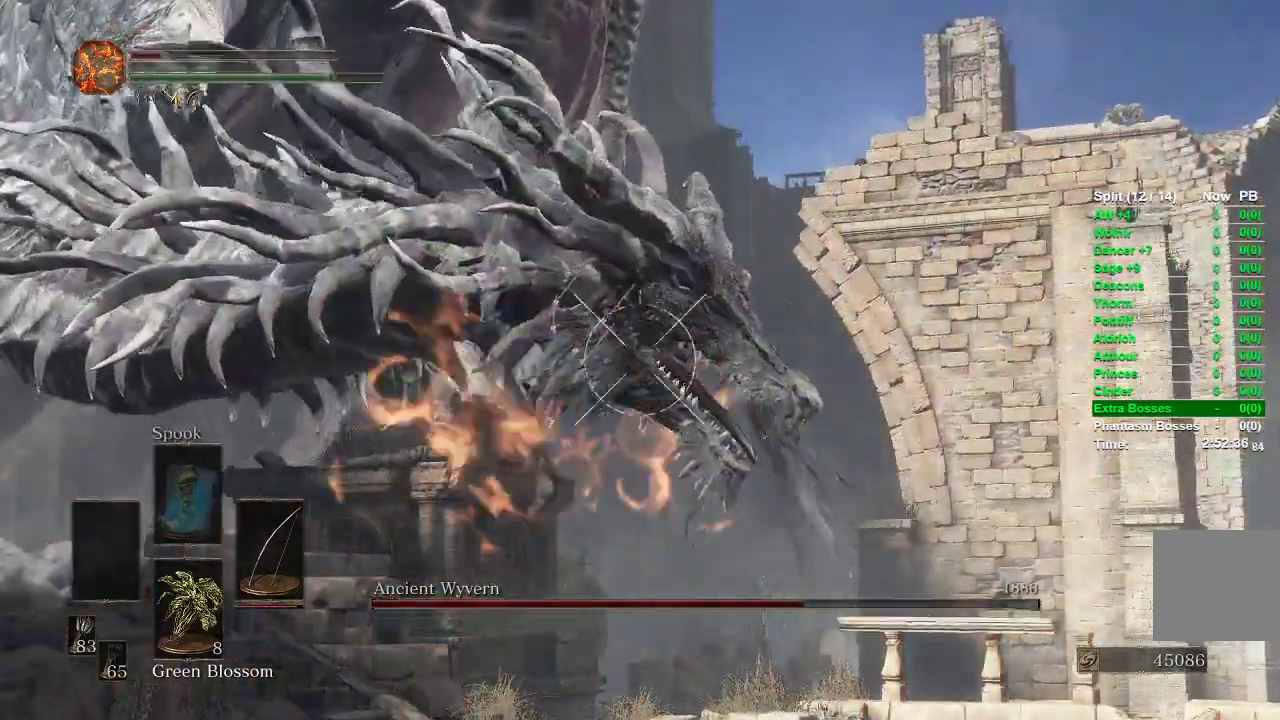
{"buttons": ["L1"], "left_stick": "center", "right_stick": "center", "events": [[183, "R1", "up"]]}
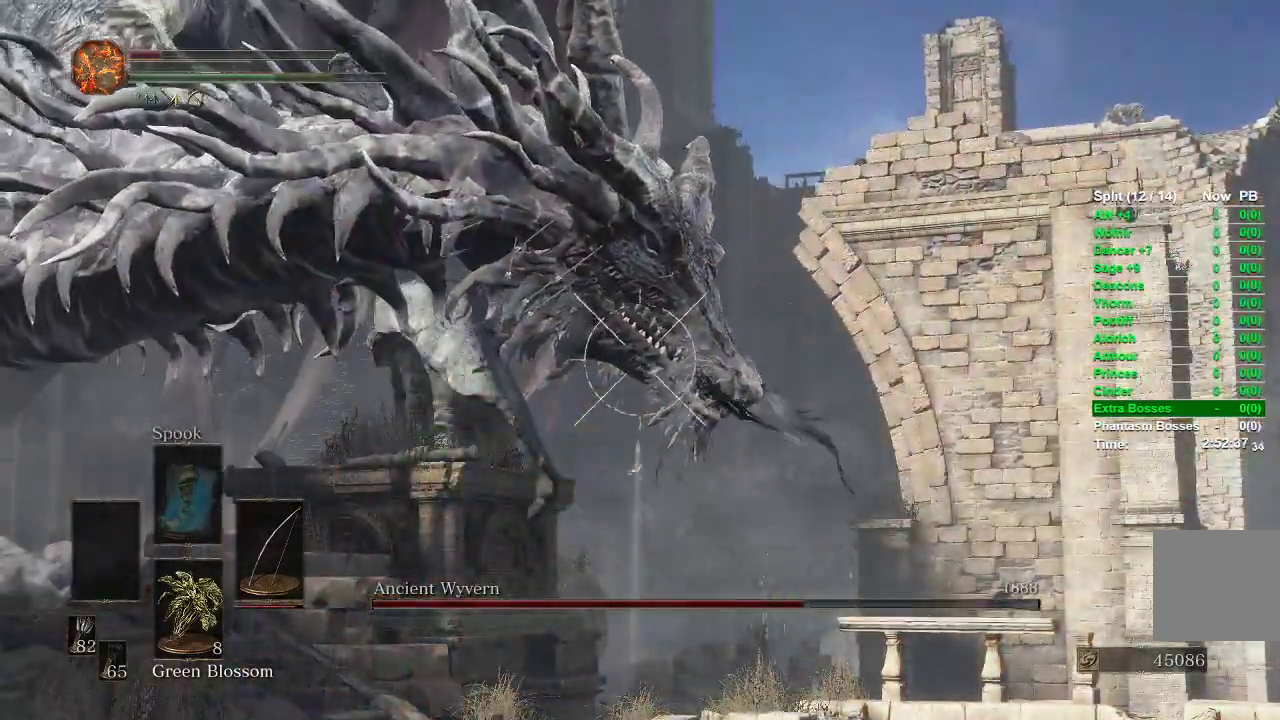
{"buttons": ["L1"], "left_stick": "center", "right_stick": "center", "events": []}
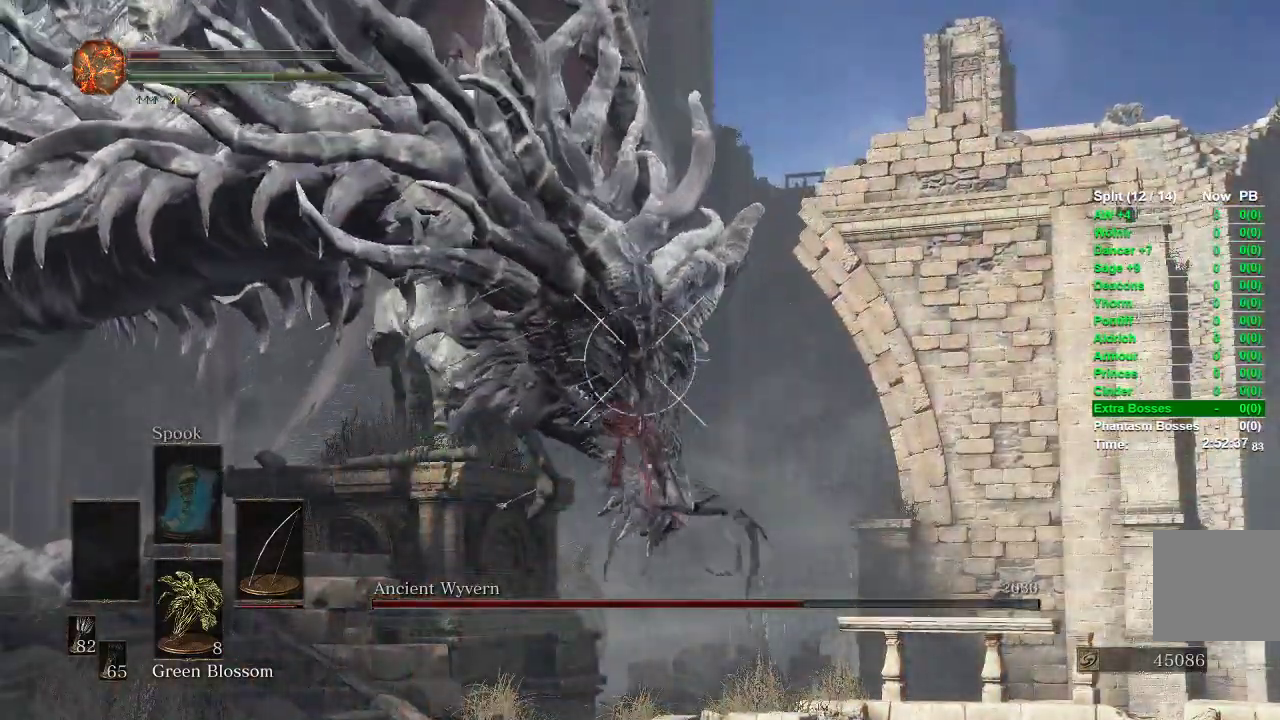
{"buttons": ["L1"], "left_stick": "center", "right_stick": "center", "events": []}
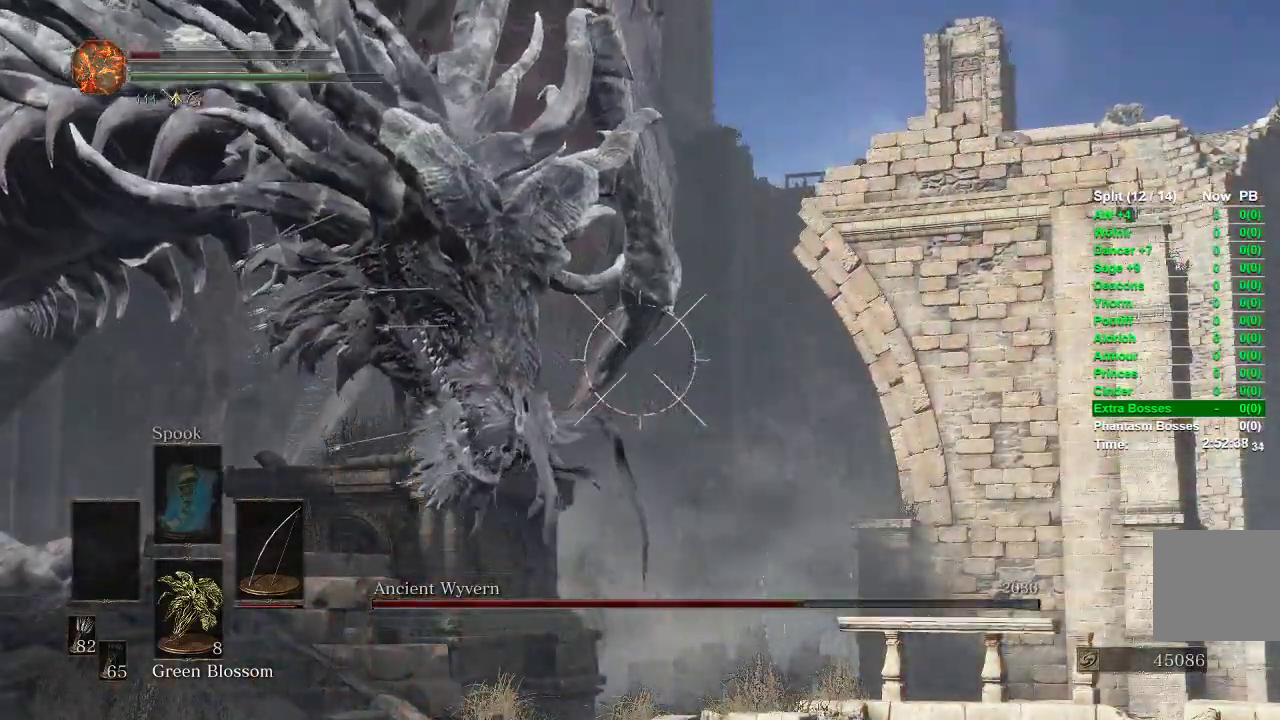
{"buttons": ["L1"], "left_stick": "center", "right_stick": "center", "events": []}
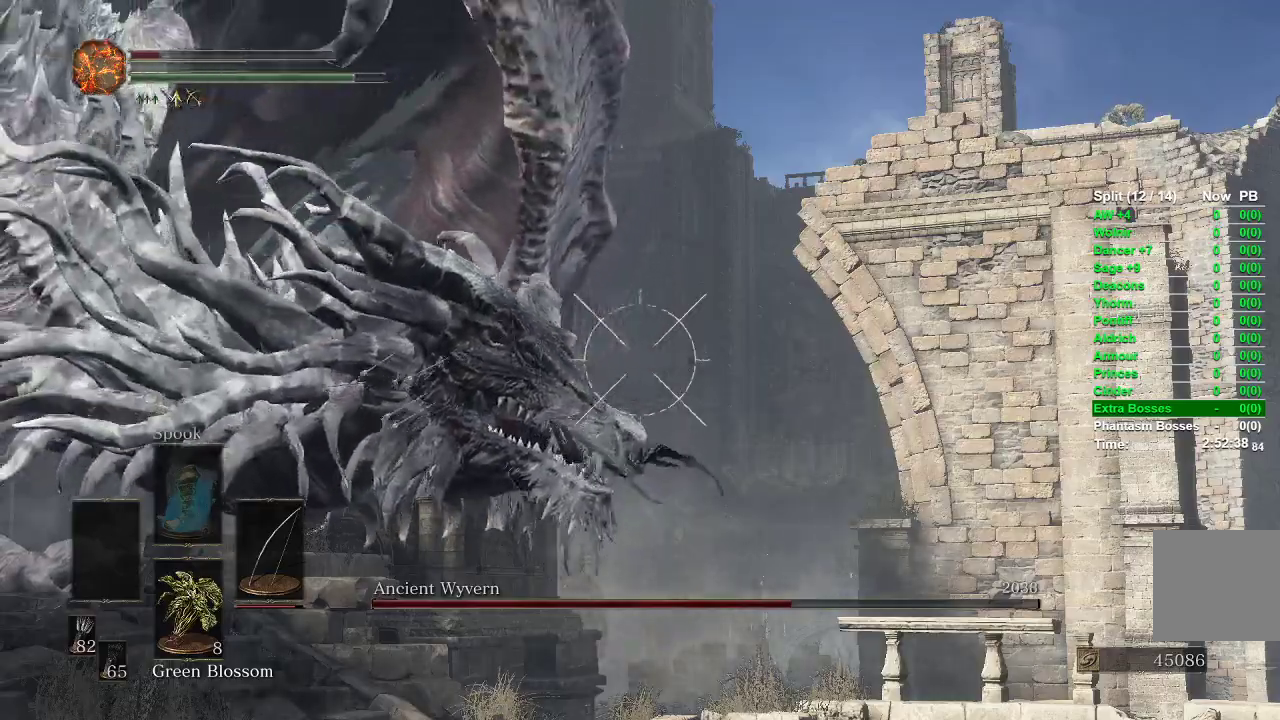
{"buttons": ["L1", "R1"], "left_stick": "center", "right_stick": "center", "events": [[233, "R1", "down"]]}
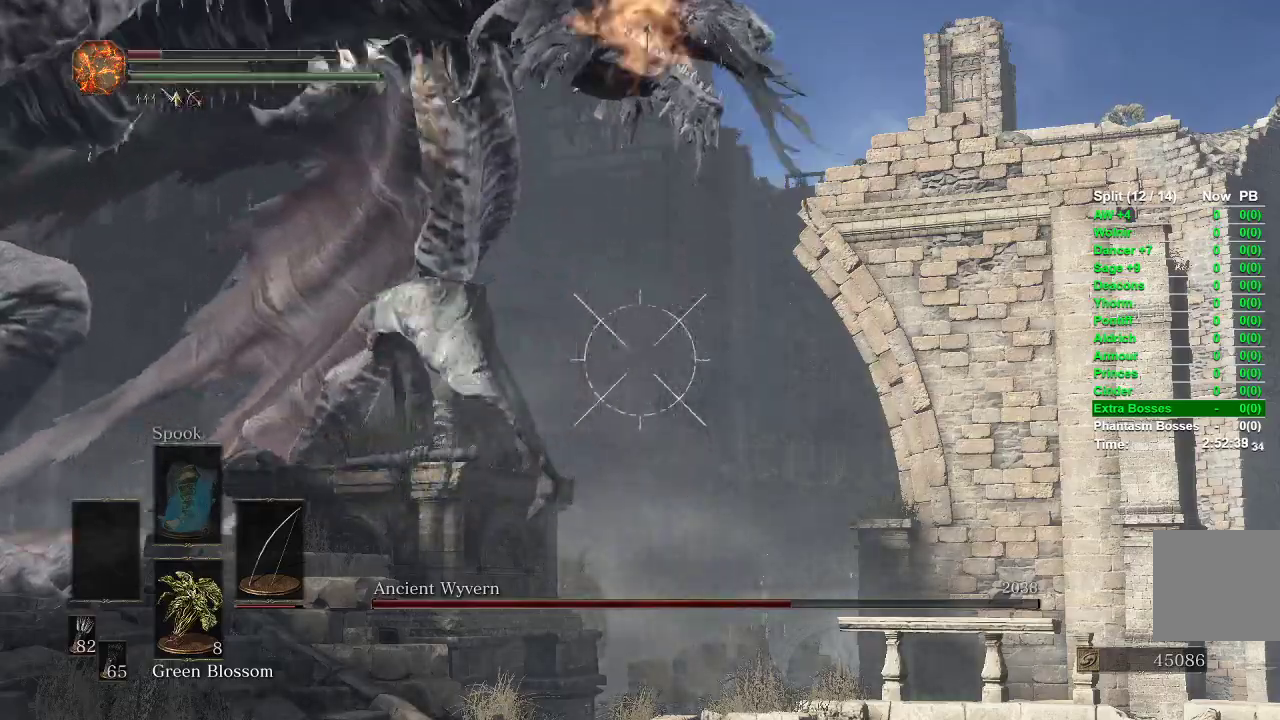
{"buttons": ["L1", "R1"], "left_stick": "center", "right_stick": "center", "events": []}
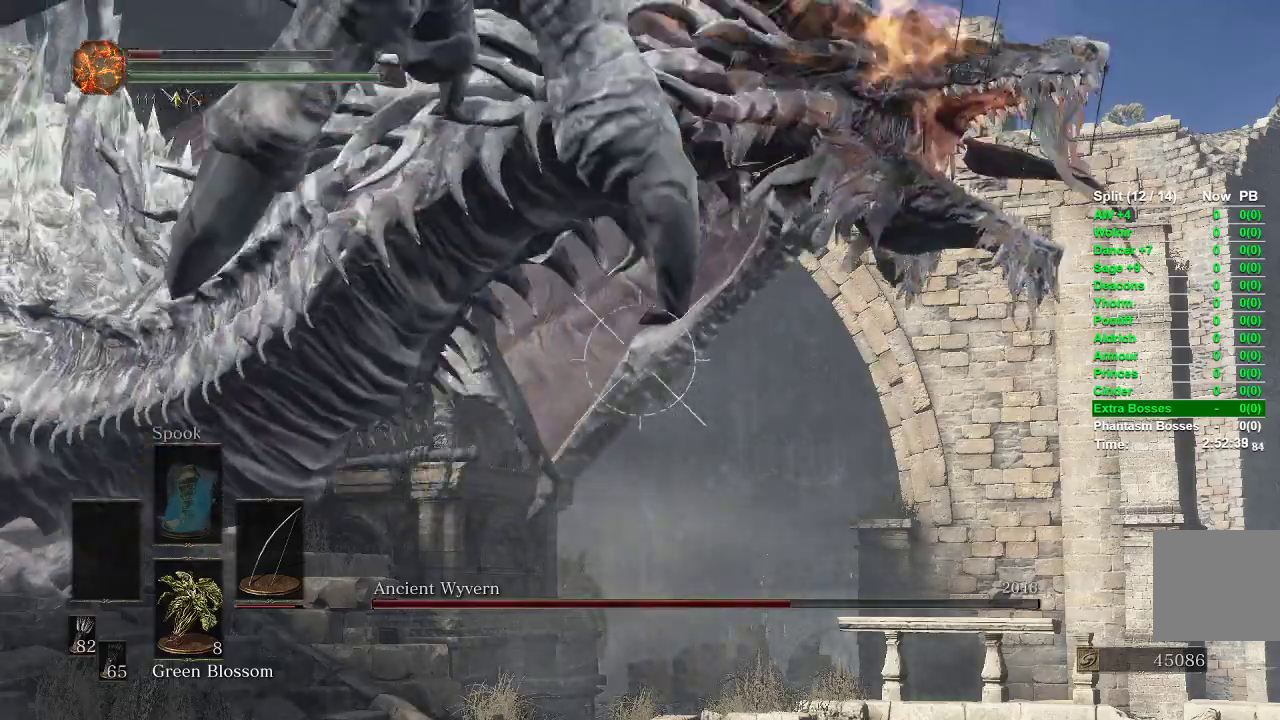
{"buttons": ["L1"], "left_stick": "center", "right_stick": "center", "events": [[33, "right_stick", "right"], [367, "right_stick", "center"], [400, "R1", "up"]]}
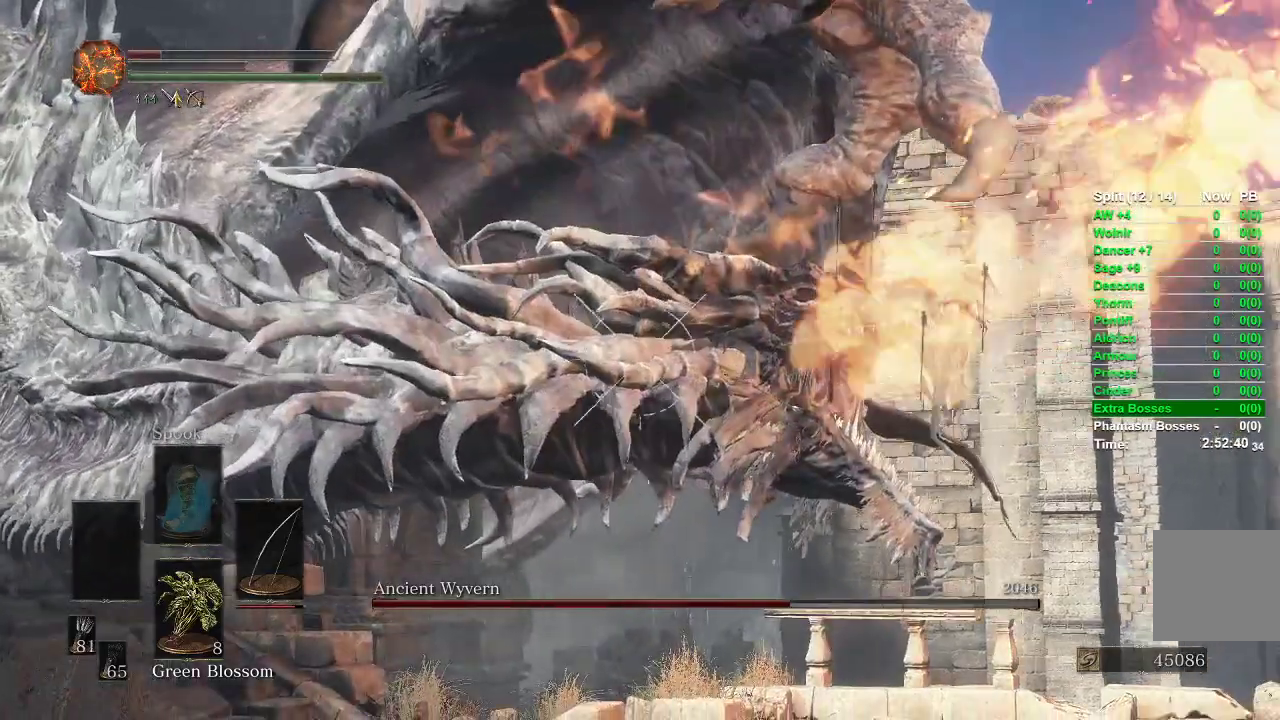
{"buttons": ["L1"], "left_stick": "center", "right_stick": "center", "events": []}
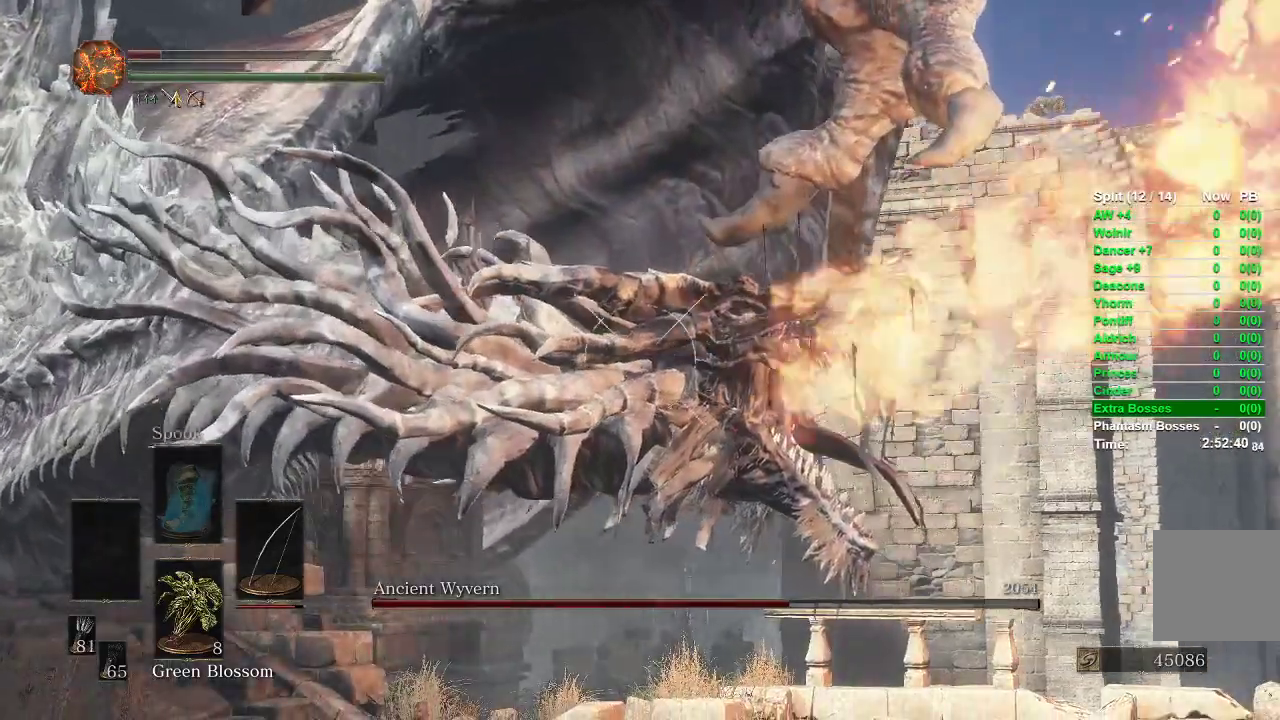
{"buttons": ["L1", "R1"], "left_stick": "center", "right_stick": "center", "events": [[450, "R1", "down"]]}
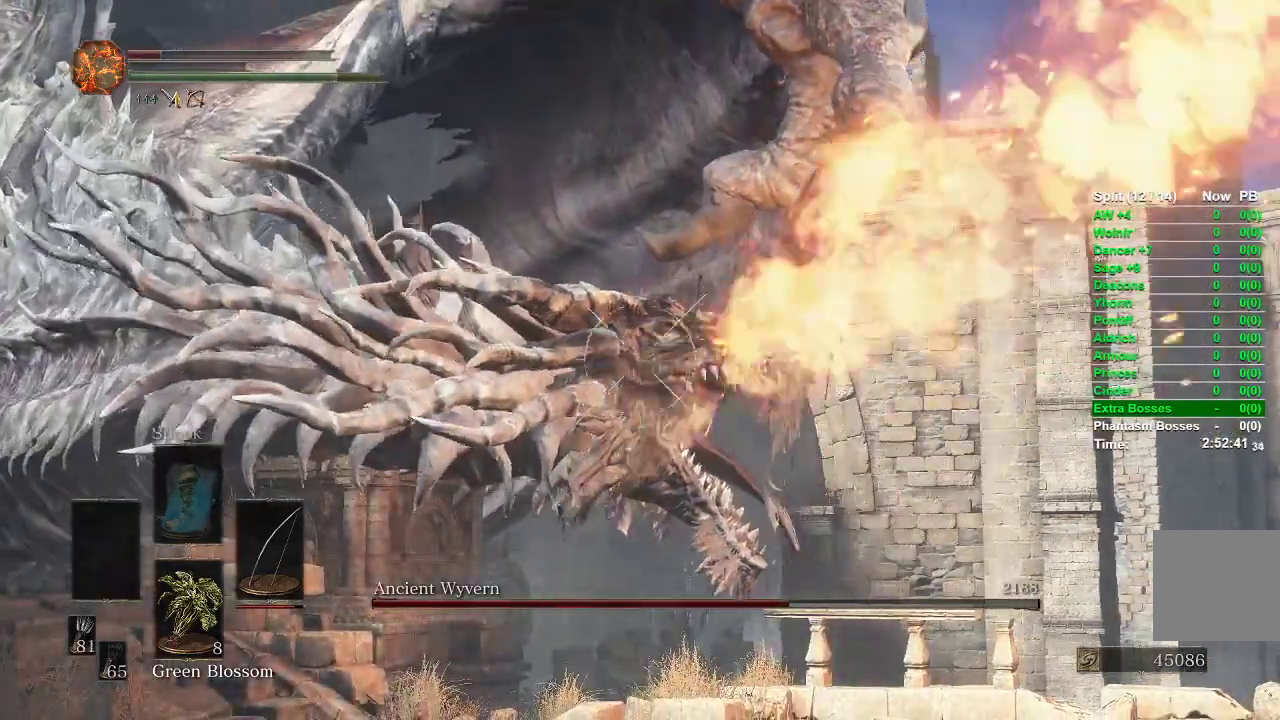
{"buttons": ["L1", "R1"], "left_stick": "center", "right_stick": "center", "events": []}
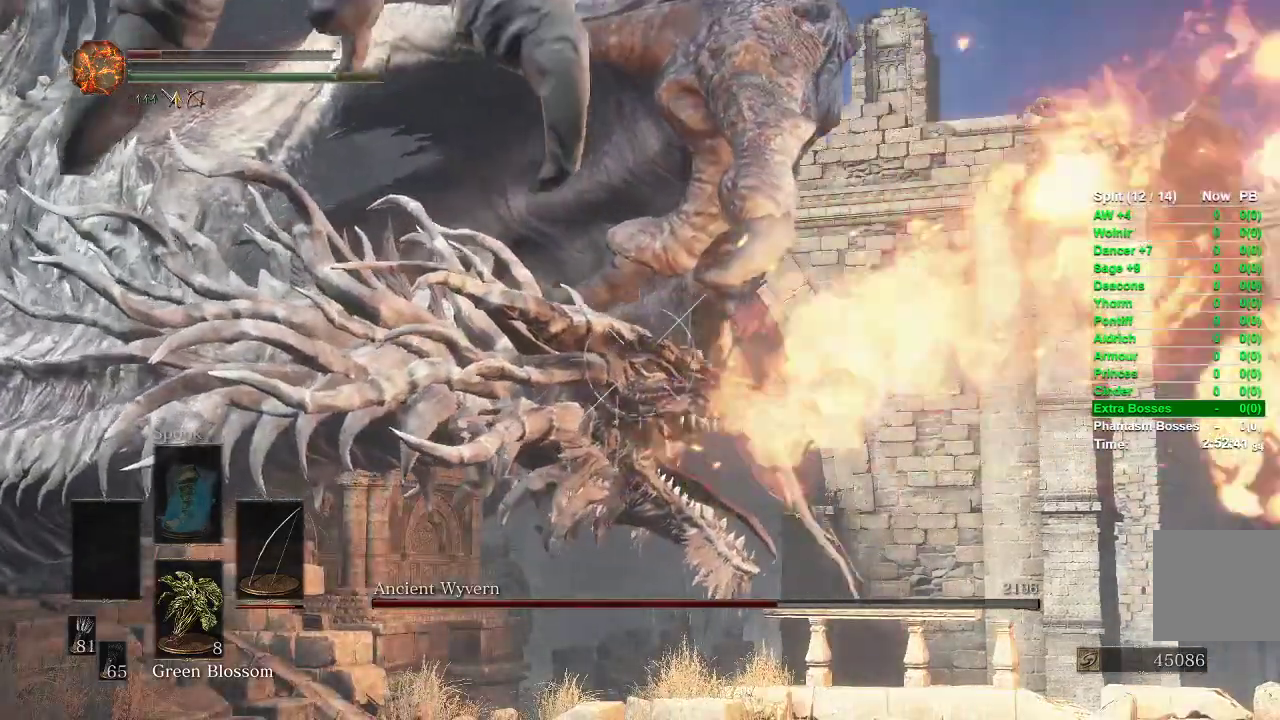
{"buttons": ["L1", "R1"], "left_stick": "center", "right_stick": "center", "events": [[300, "right_stick", "left"], [483, "right_stick", "center"]]}
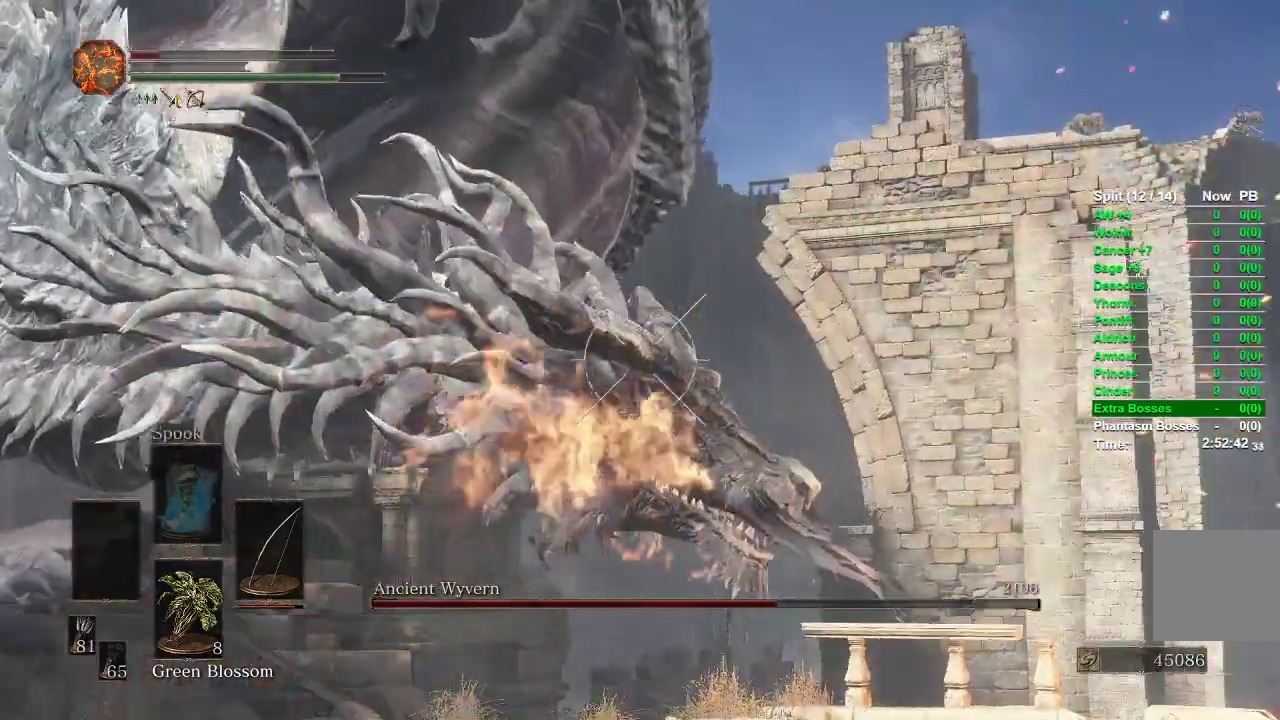
{"buttons": ["L1"], "left_stick": "center", "right_stick": "center", "events": [[250, "R1", "up"]]}
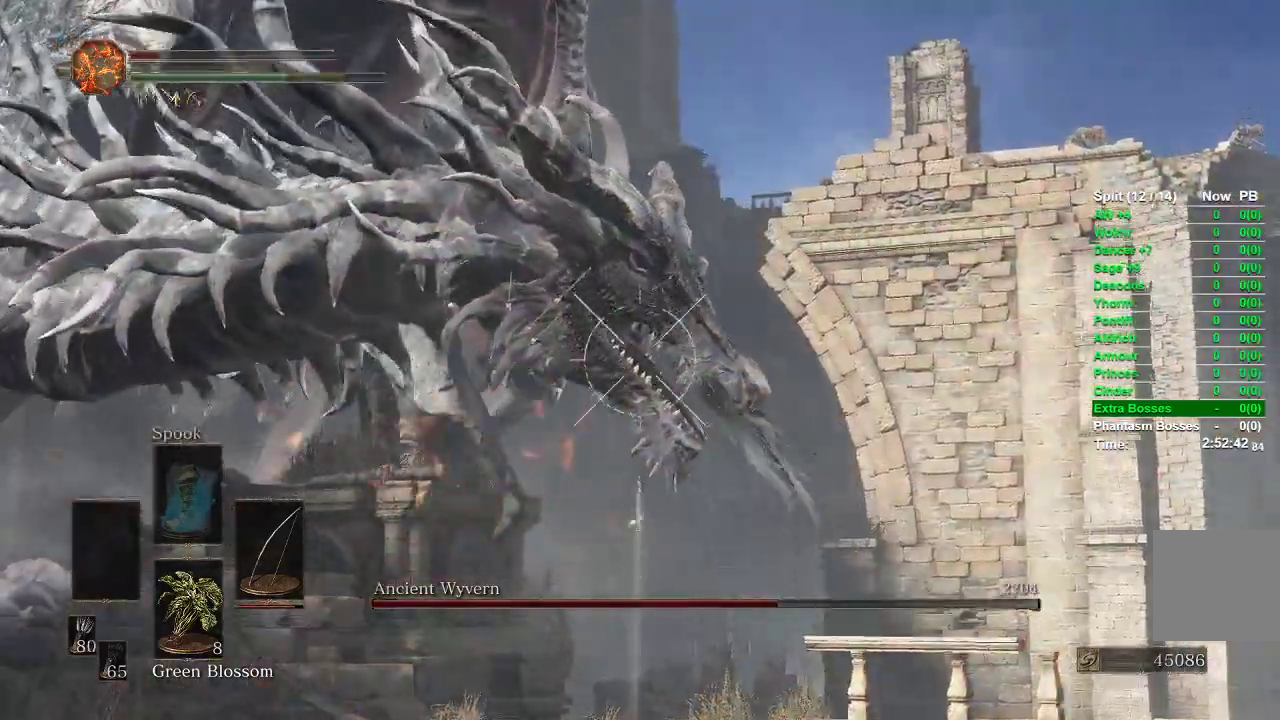
{"buttons": ["L1"], "left_stick": "center", "right_stick": "center", "events": []}
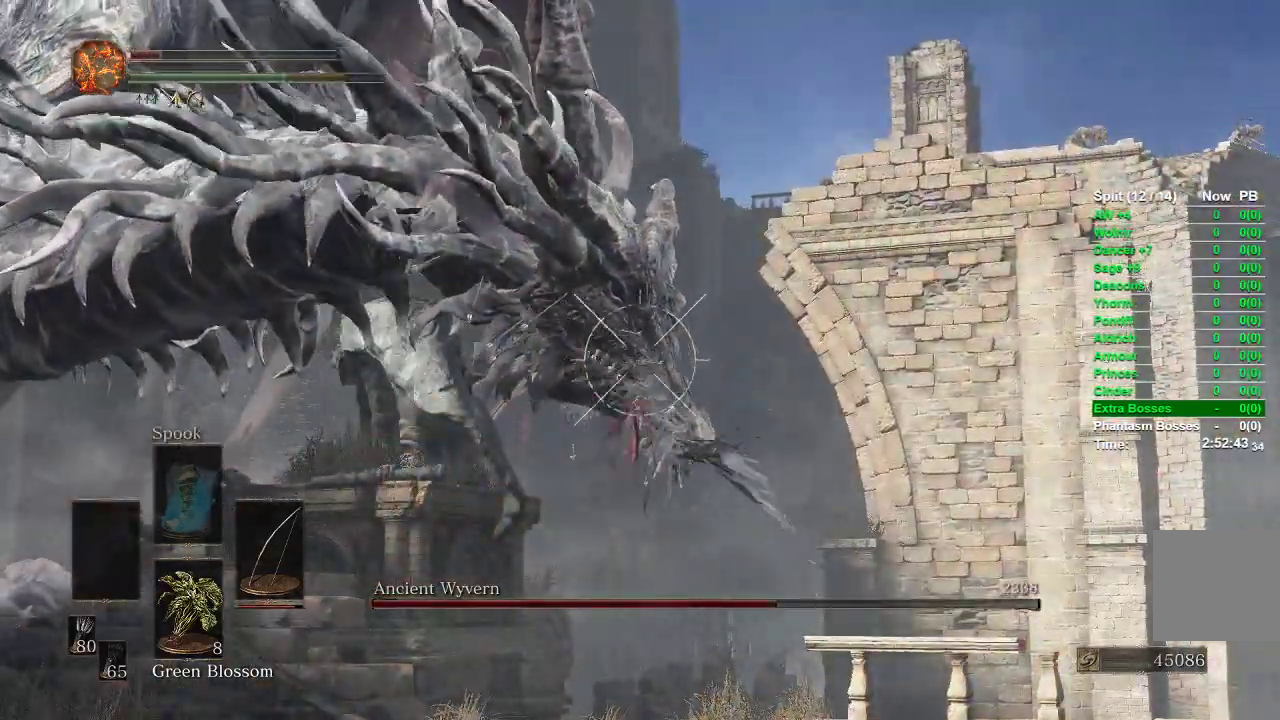
{"buttons": ["L1"], "left_stick": "center", "right_stick": "center", "events": []}
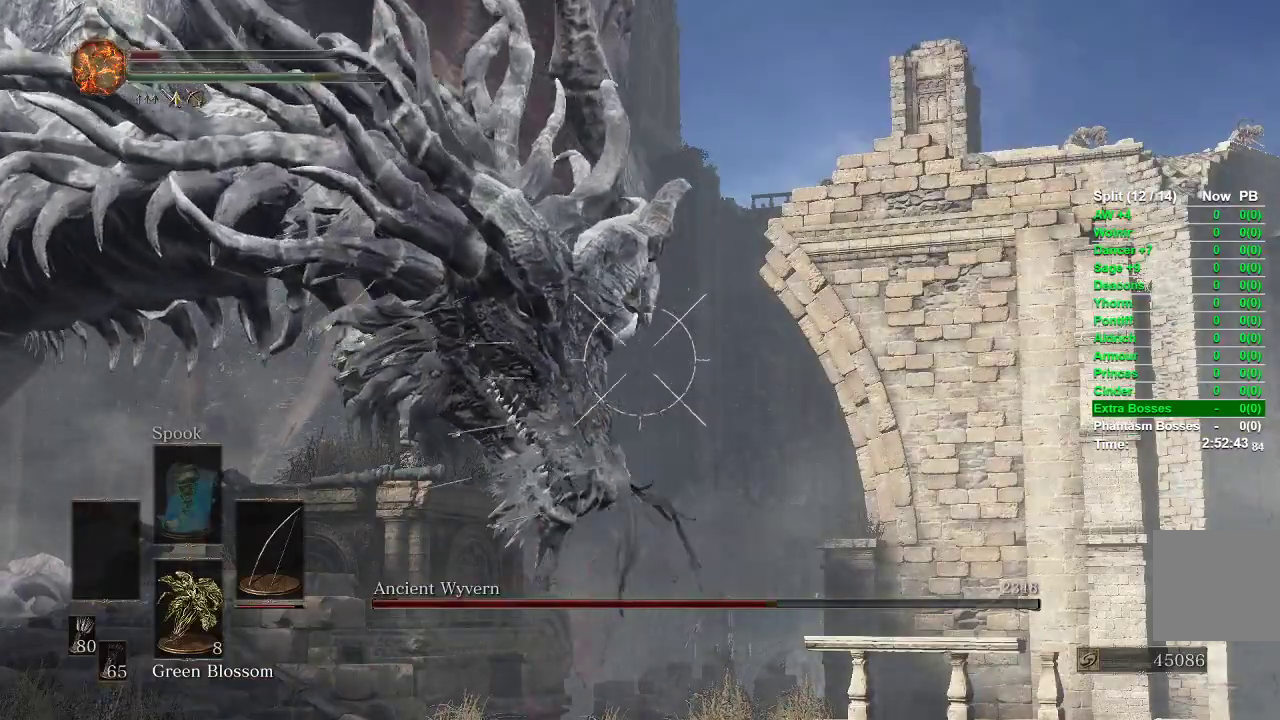
{"buttons": ["L1"], "left_stick": "center", "right_stick": "center", "events": []}
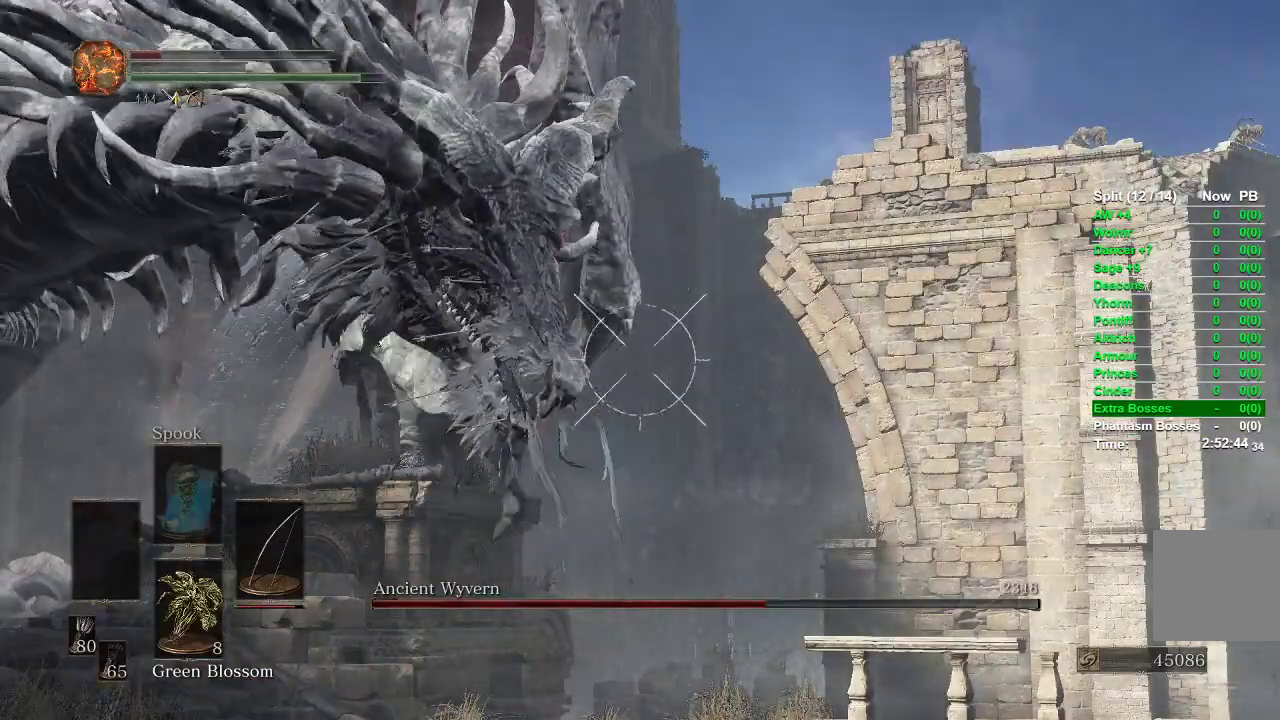
{"buttons": ["L1", "R1"], "left_stick": "center", "right_stick": "center", "events": [[150, "R1", "down"]]}
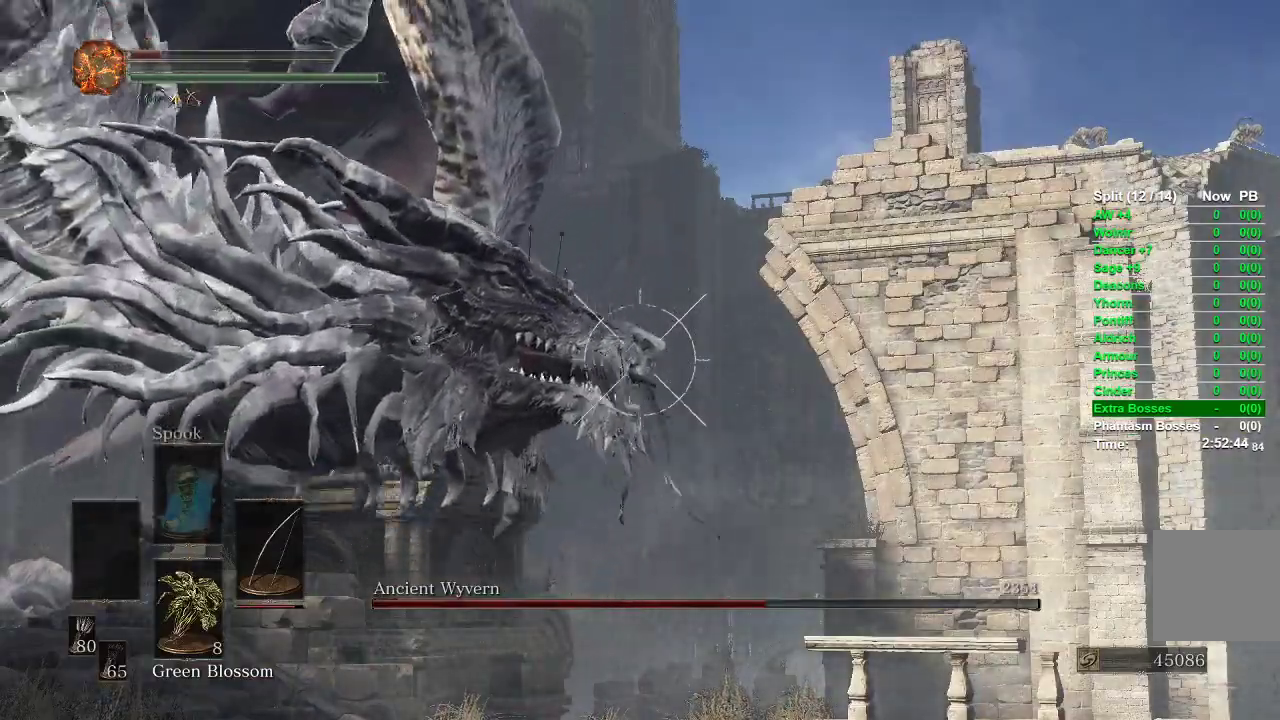
{"buttons": ["L1", "R1"], "left_stick": "center", "right_stick": "center", "events": []}
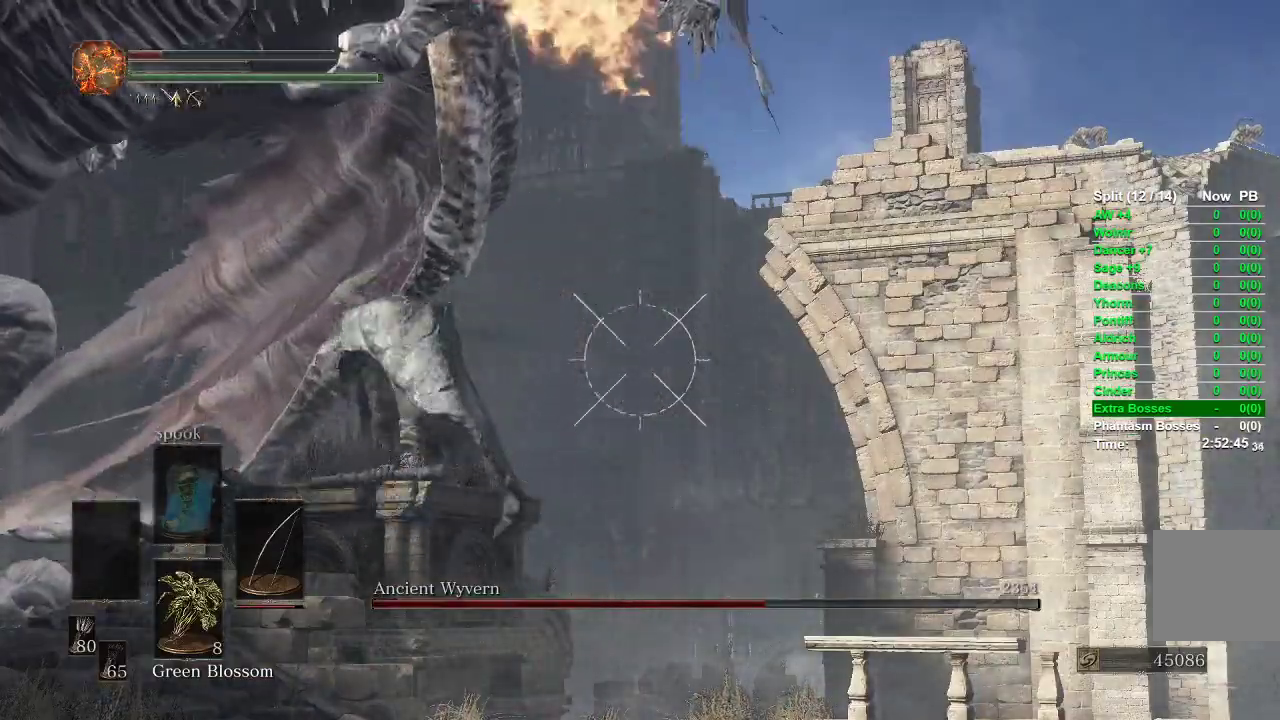
{"buttons": ["L1", "R1"], "left_stick": "center", "right_stick": "down-right", "events": [[183, "right_stick", "down-right"]]}
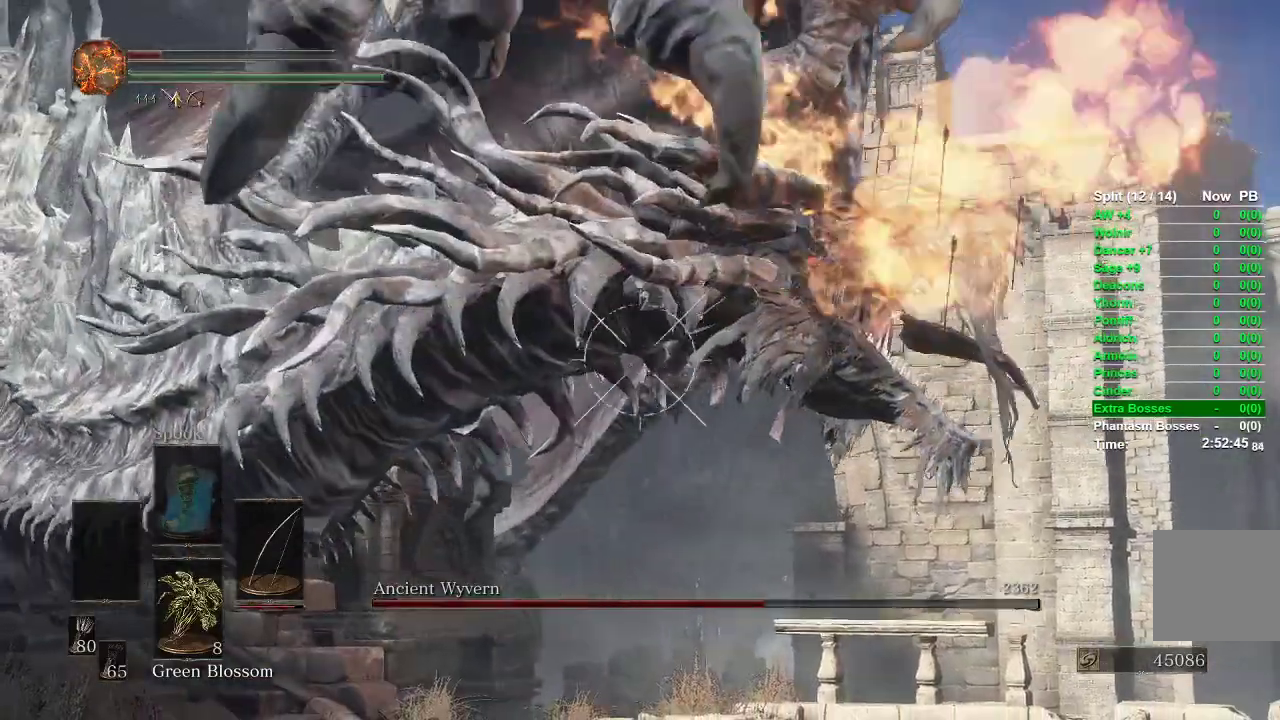
{"buttons": ["L1"], "left_stick": "center", "right_stick": "center", "events": [[150, "R1", "up"], [167, "right_stick", "center"]]}
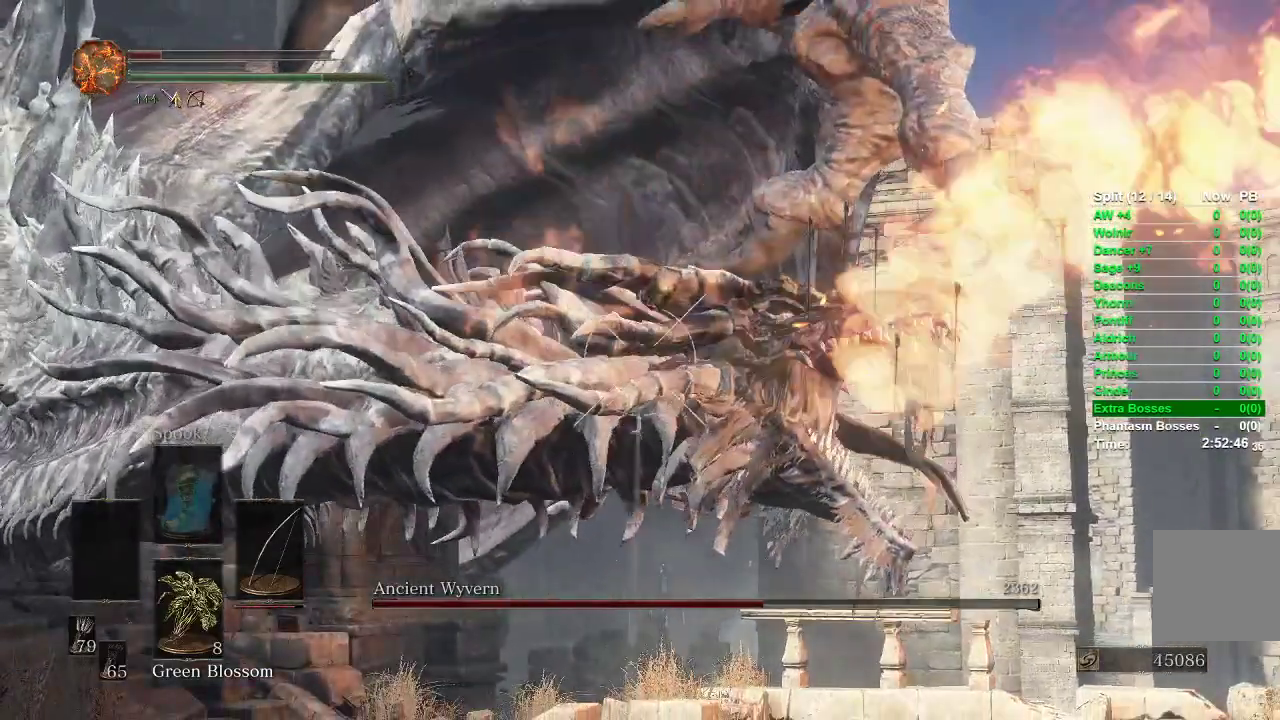
{"buttons": ["L1"], "left_stick": "center", "right_stick": "center", "events": []}